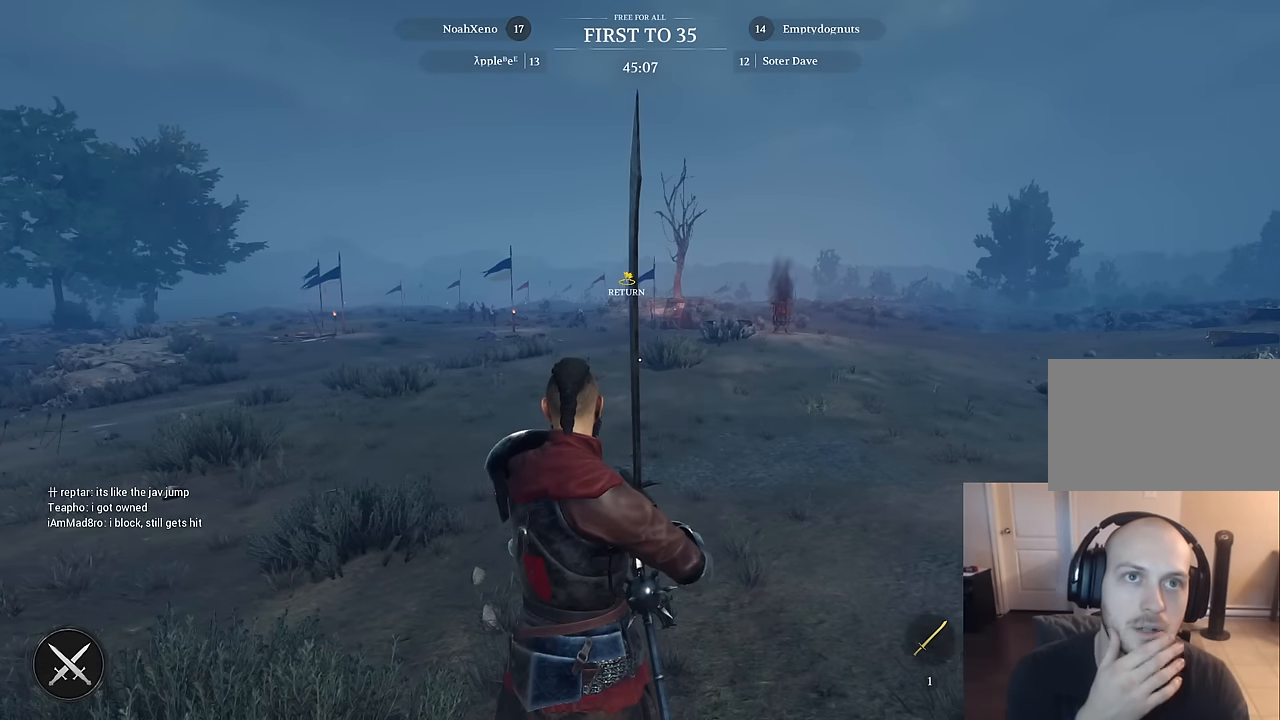
Gameplay with keyboard and mouse; each line is a JSON object with the keys and mouse buttons held at the frame after it. "events" lists presses ("down") and releases ("up") of "1", "2", "3", "4", "5", "a", "alt", "c", "caps_lock", "ctrl", "d", "e", "f", "g", "q", "r", "s", "shift", "space", "t", "tab", "v", "w", "x", "z", "mouse_left", "mouse_wheel" and "mouse_right" between this image and that frame as [ms after this image, input, new state], when the widget could be followed in between. "mouse_left", "mouse_wheel", "mouse_right" = the "left", "wheel", "right" buttons of the "mouse" list. No other keys are recorded. "wheel" means that the mouse wheel is clicked or scrolled. "mouse_move" is the direction in which the mouse moves at that frame (one of eight, or "still"), when it could be read.
{"keys": ["w"], "mouse": [], "mouse_move": "still", "events": [[116, "d", "down"], [216, "shift", "up"], [216, "w", "up"], [366, "w", "down"], [500, "d", "up"]]}
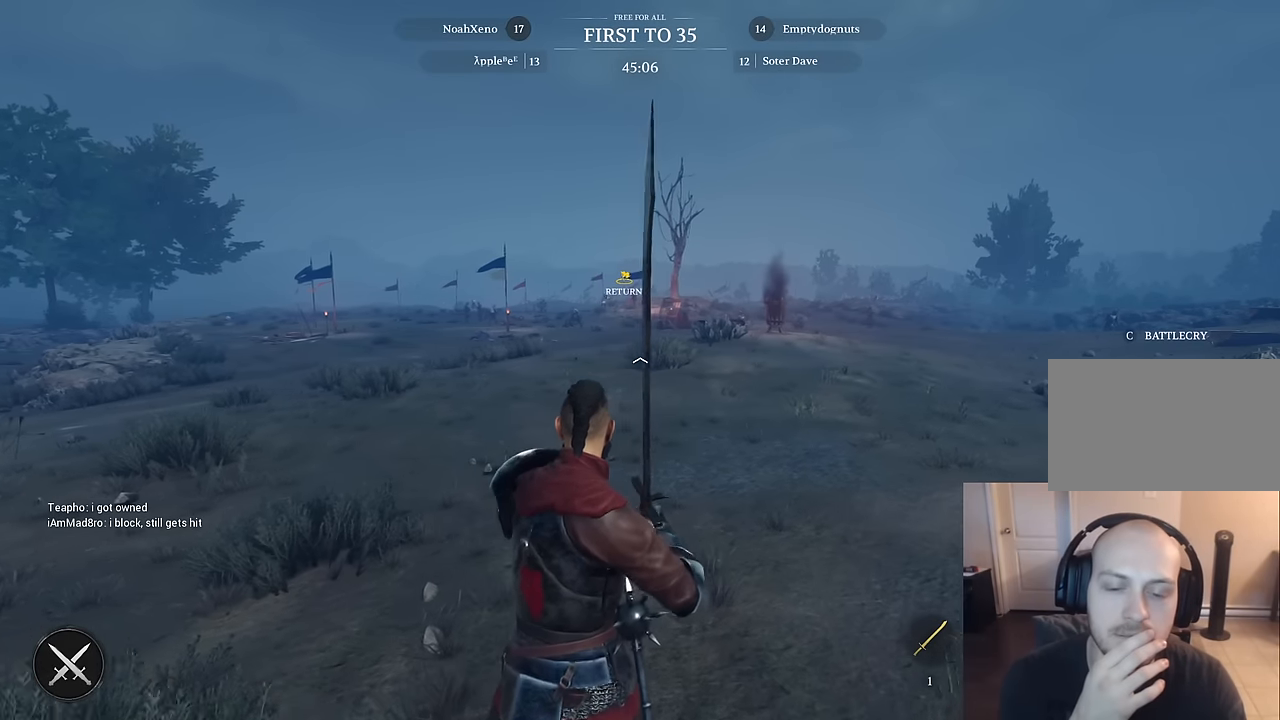
{"keys": ["shift", "w"], "mouse": [], "mouse_move": "still", "events": [[100, "shift", "down"]]}
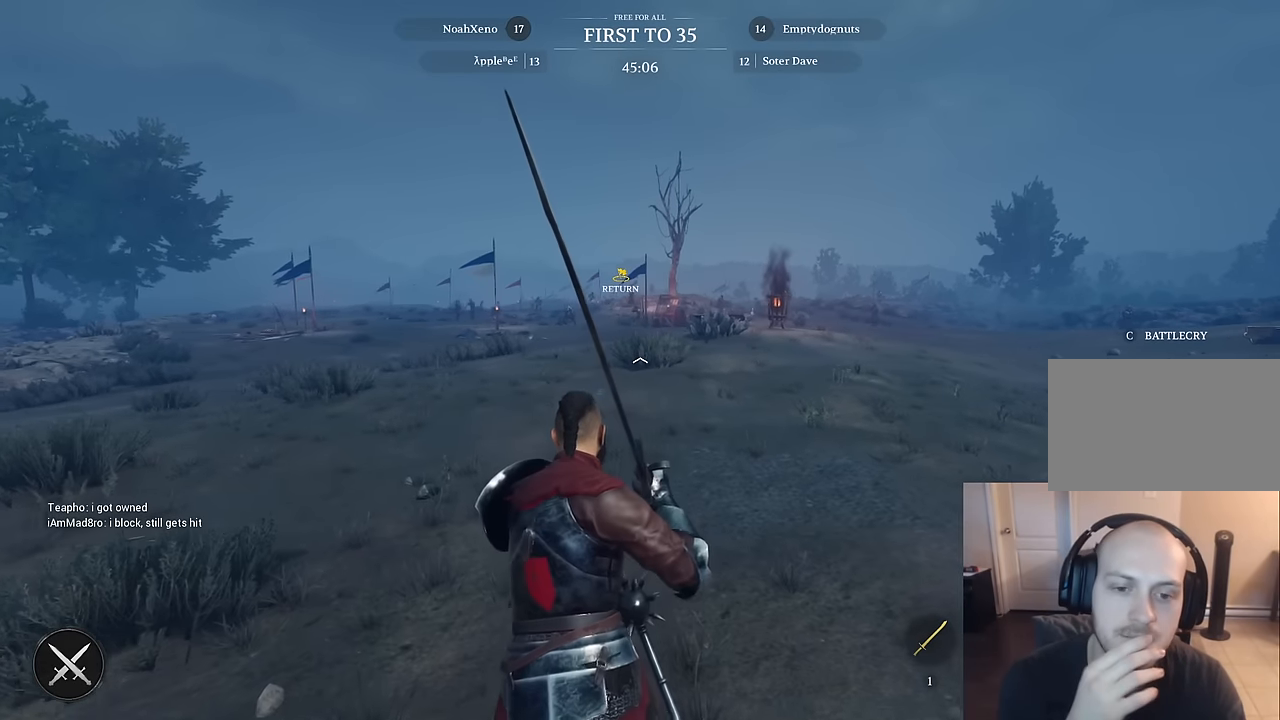
{"keys": ["shift", "w"], "mouse": [], "mouse_move": "still", "events": []}
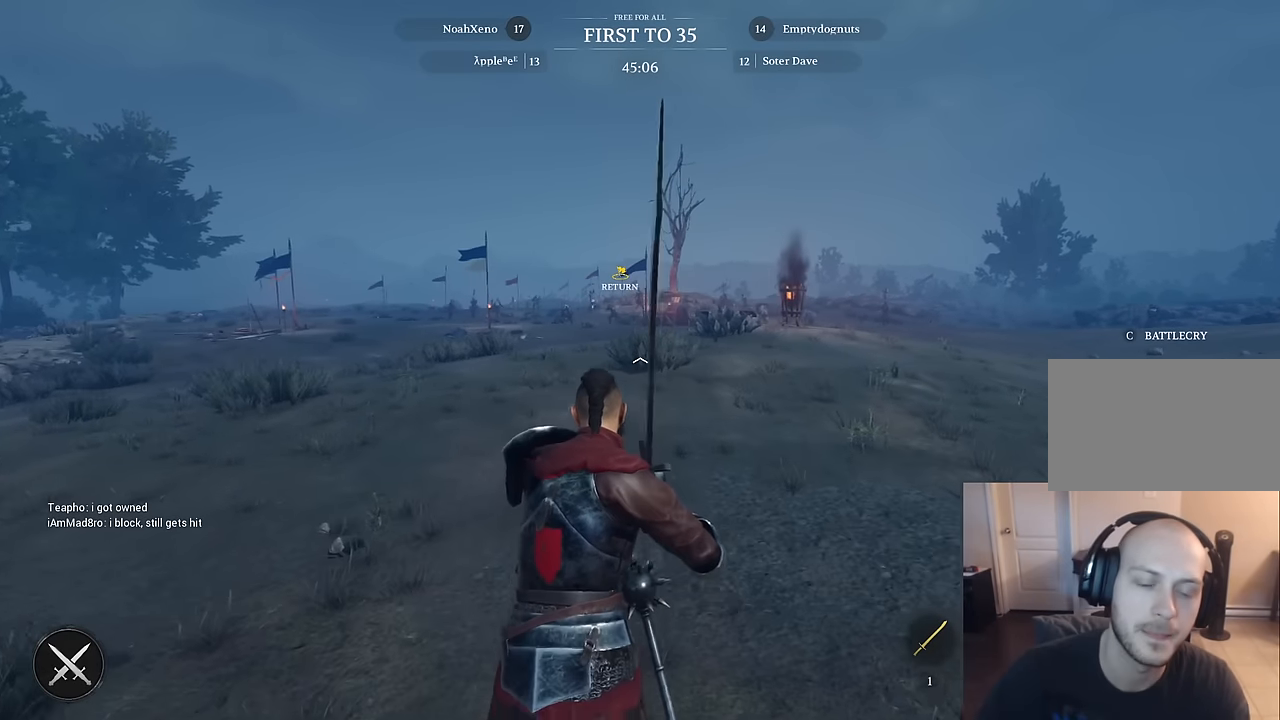
{"keys": ["shift", "w"], "mouse": [], "mouse_move": "right", "events": []}
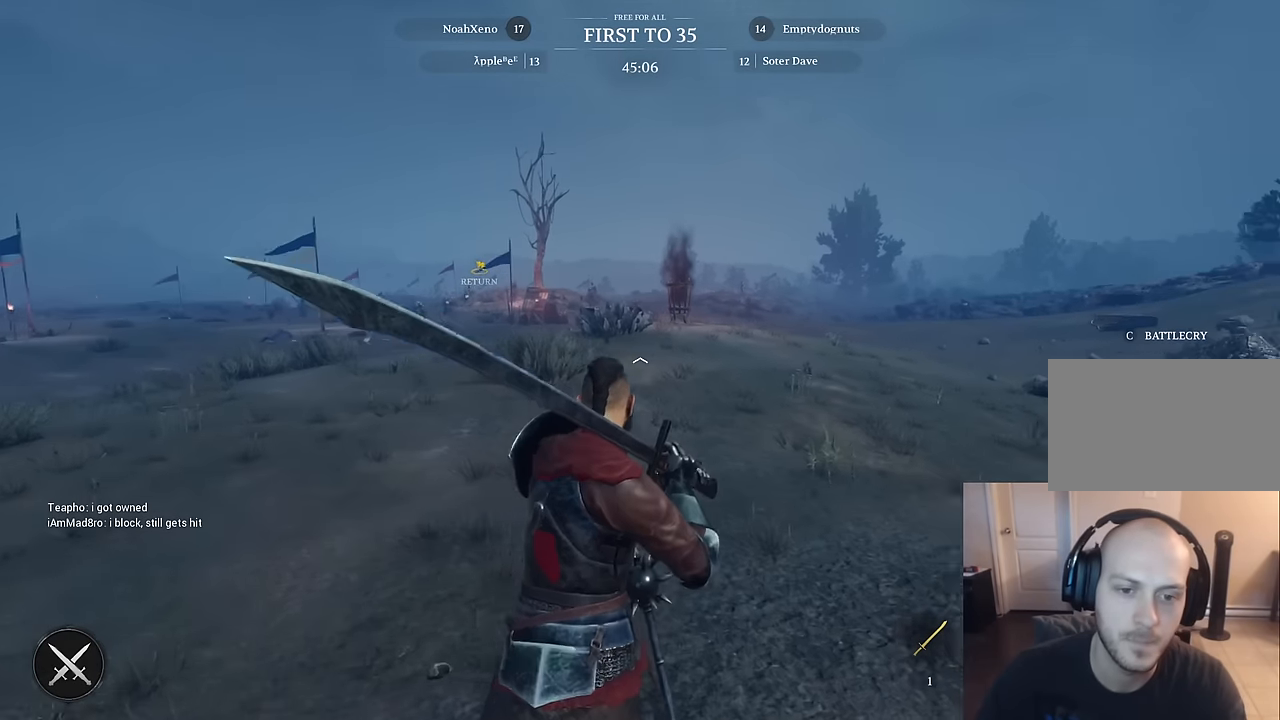
{"keys": ["shift", "w"], "mouse": [], "mouse_move": "left", "events": []}
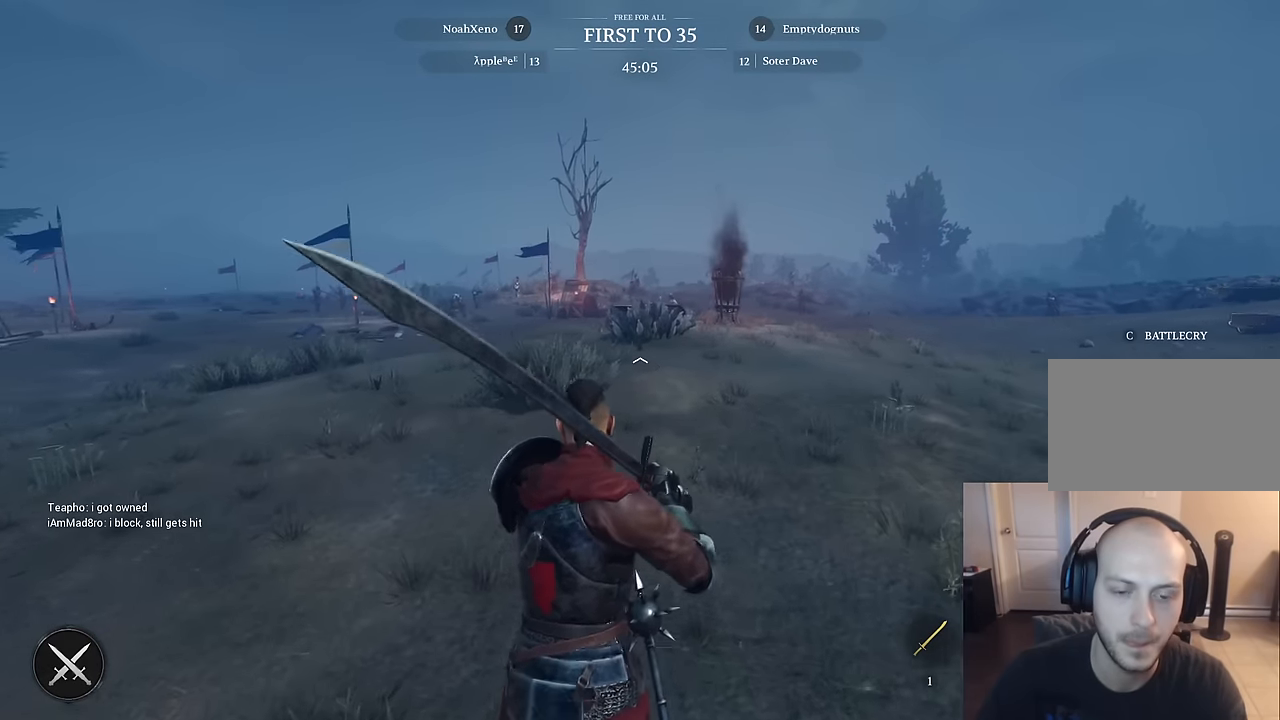
{"keys": ["shift", "w"], "mouse": [], "mouse_move": "still", "events": []}
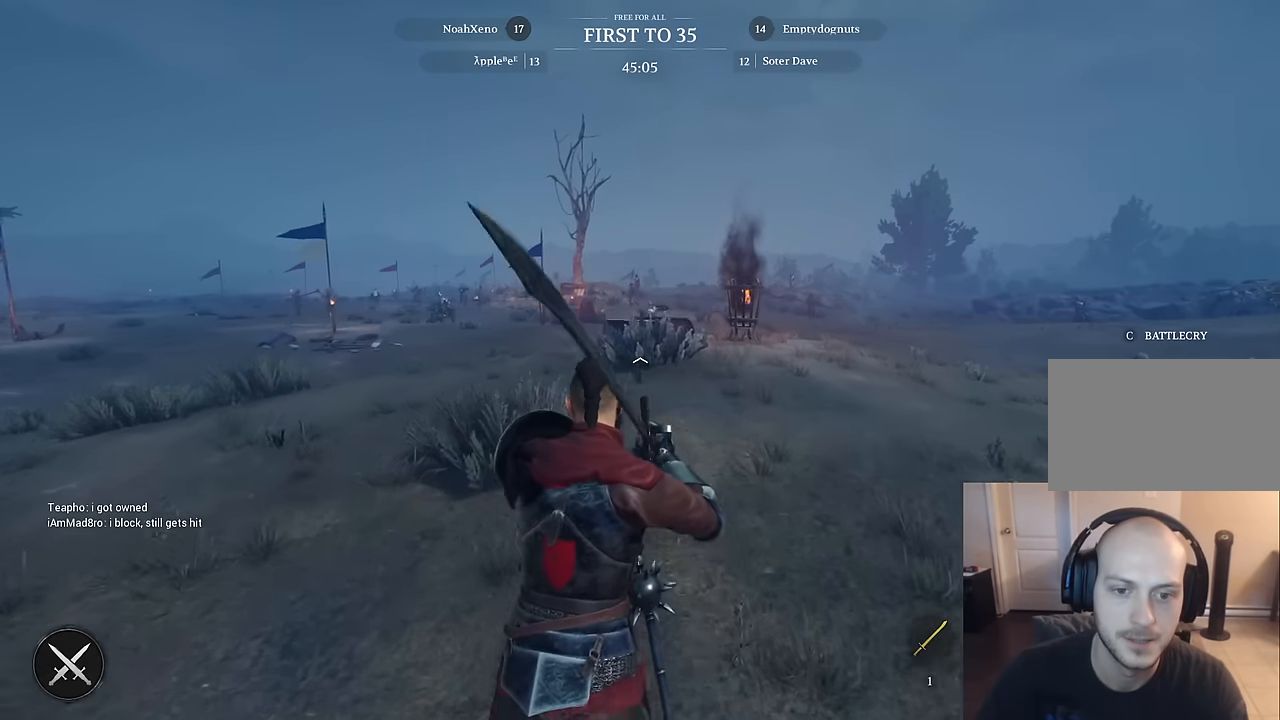
{"keys": ["shift", "w"], "mouse": [], "mouse_move": "still", "events": []}
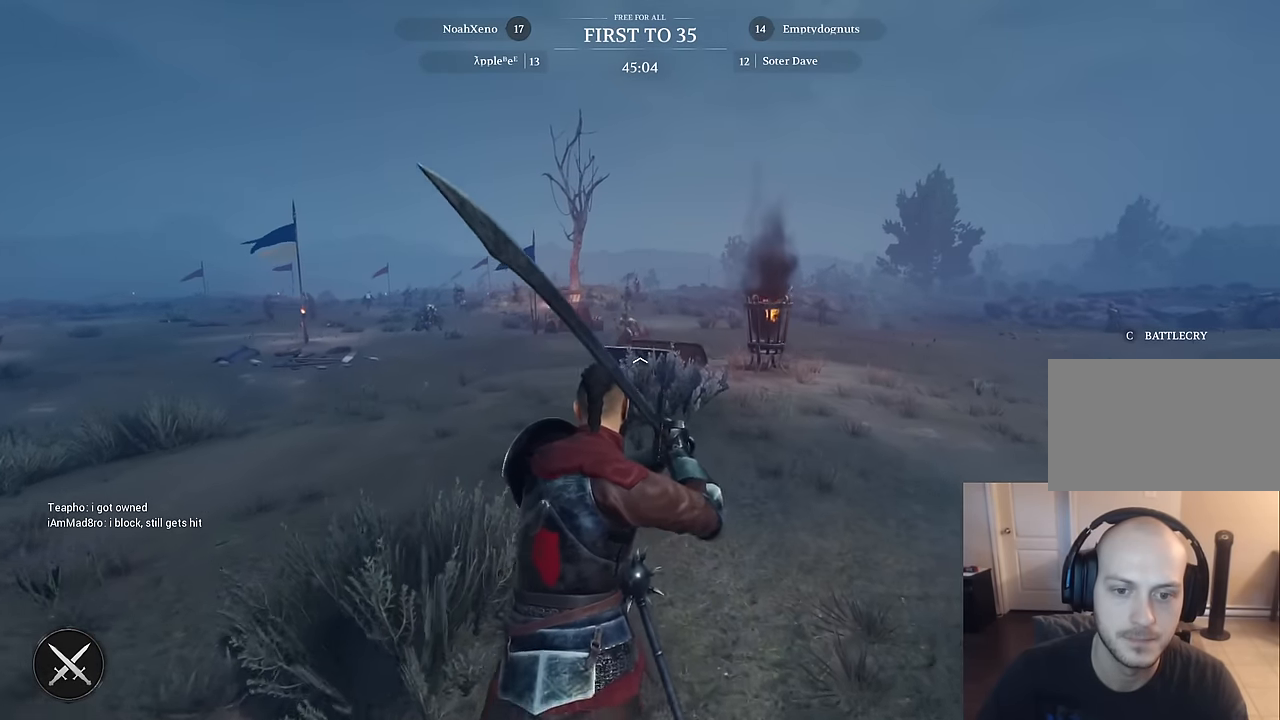
{"keys": ["a", "shift", "w"], "mouse": [], "mouse_move": "left", "events": [[50, "a", "down"]]}
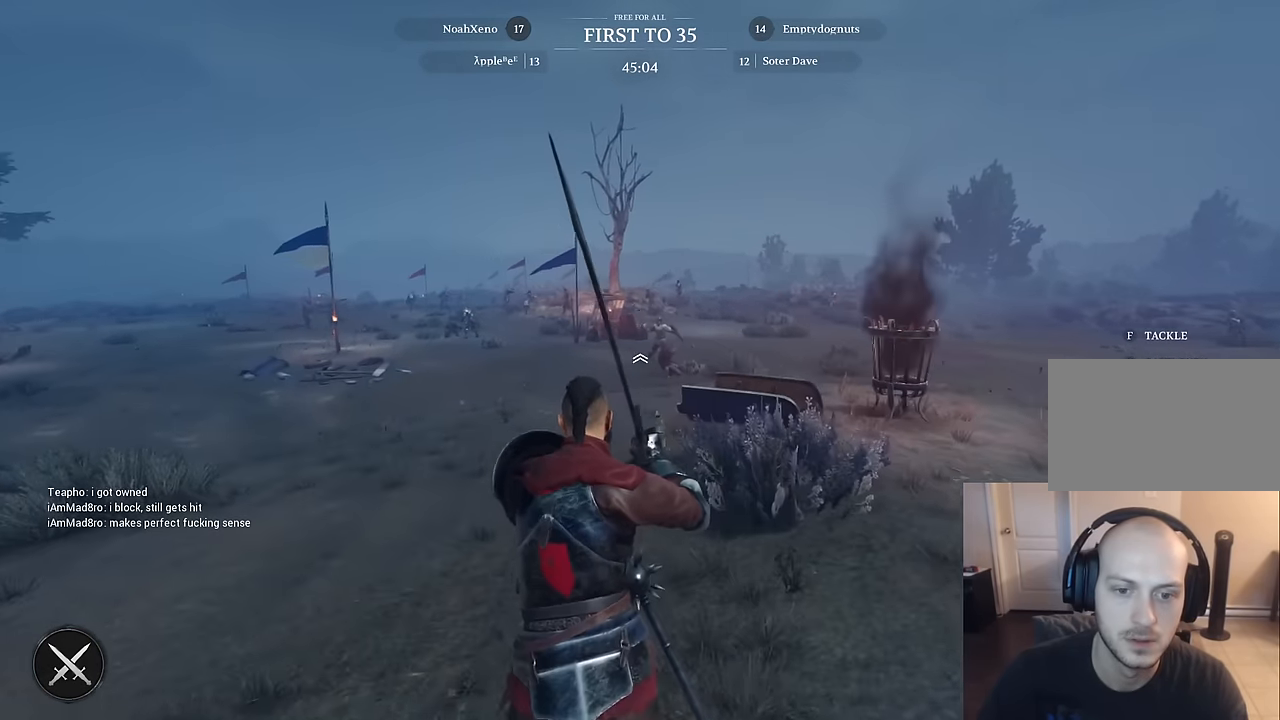
{"keys": ["shift", "w"], "mouse": [], "mouse_move": "still", "events": [[116, "a", "up"]]}
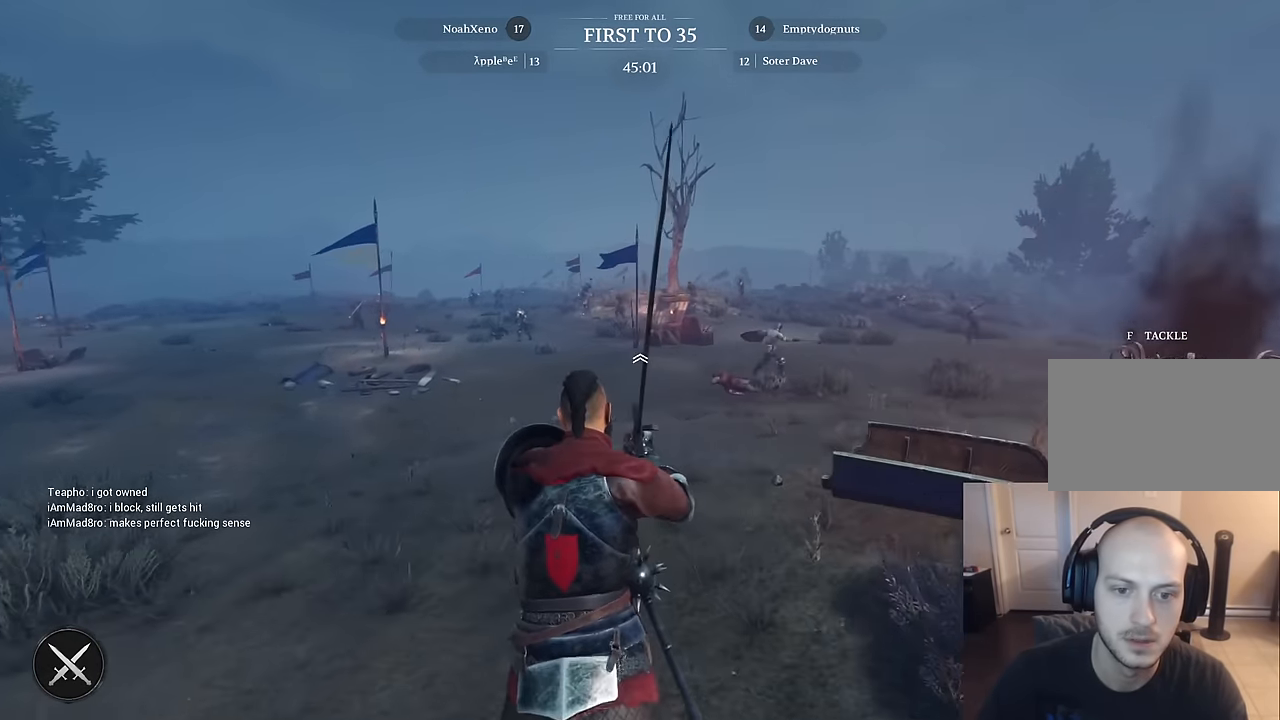
{"keys": ["d", "shift", "w"], "mouse": [], "mouse_move": "still", "events": [[366, "d", "down"]]}
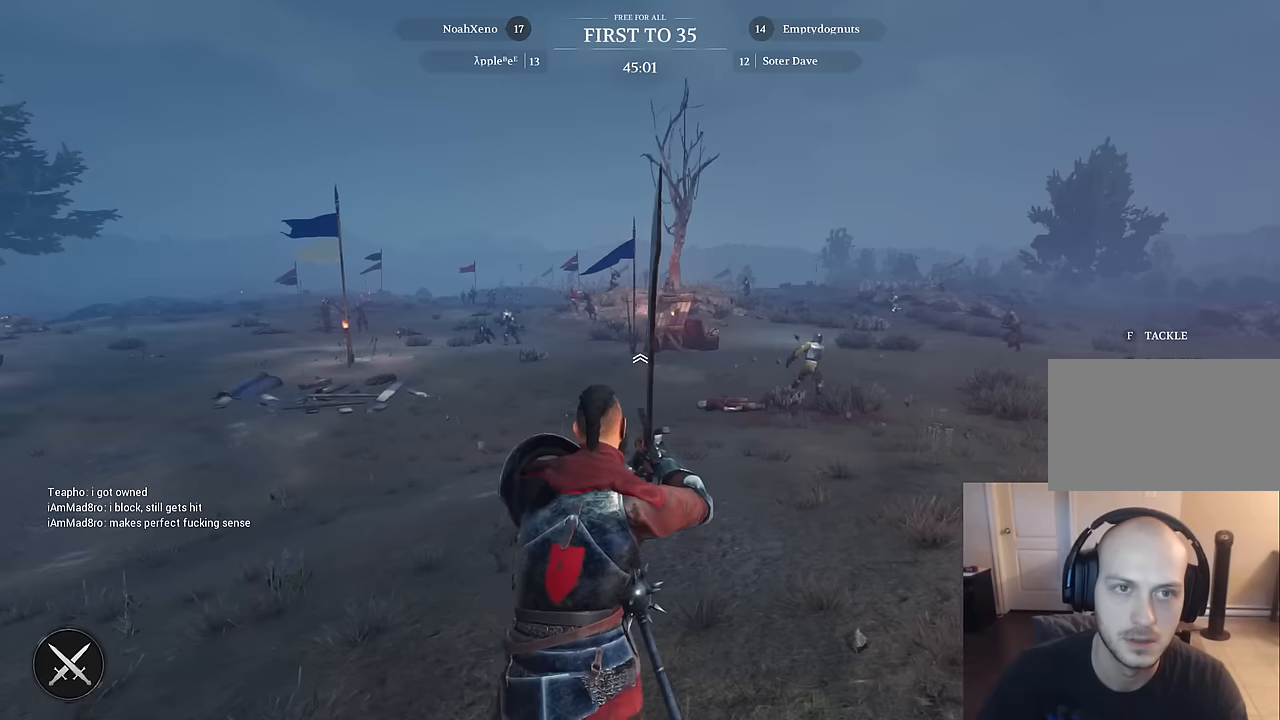
{"keys": ["d", "shift", "w"], "mouse": [], "mouse_move": "still", "events": []}
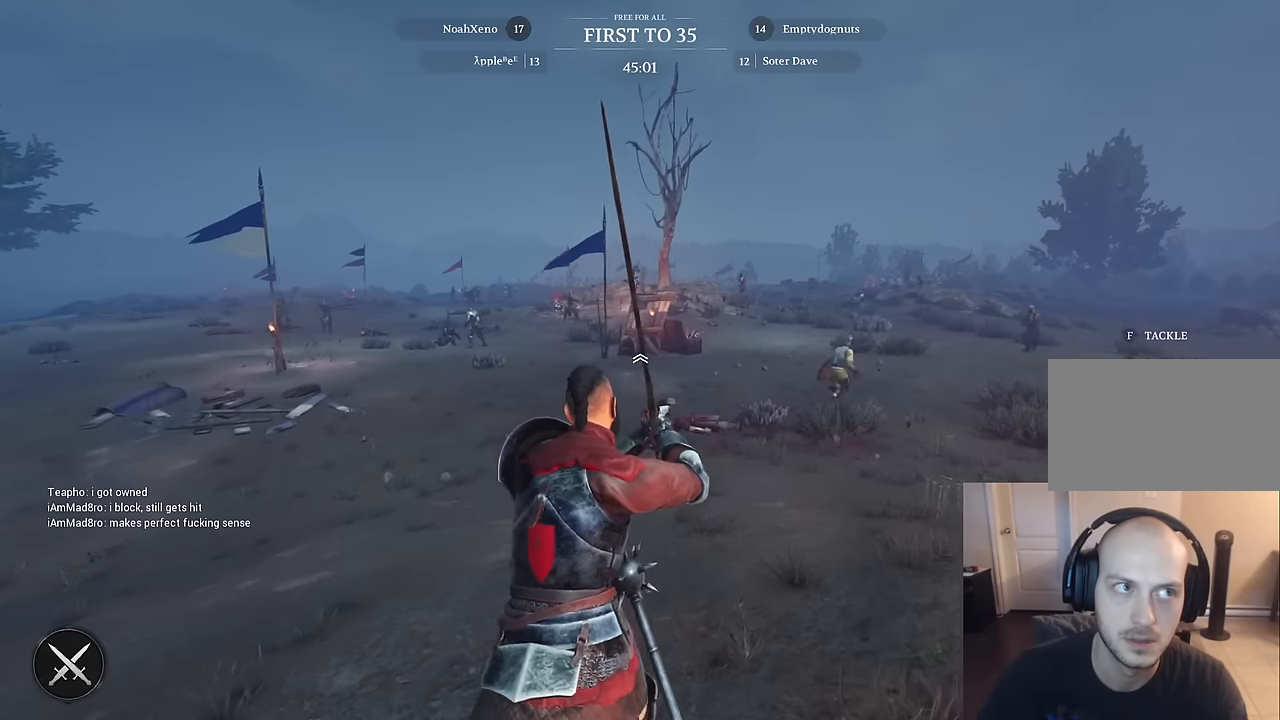
{"keys": ["d", "shift", "w"], "mouse": [], "mouse_move": "right", "events": []}
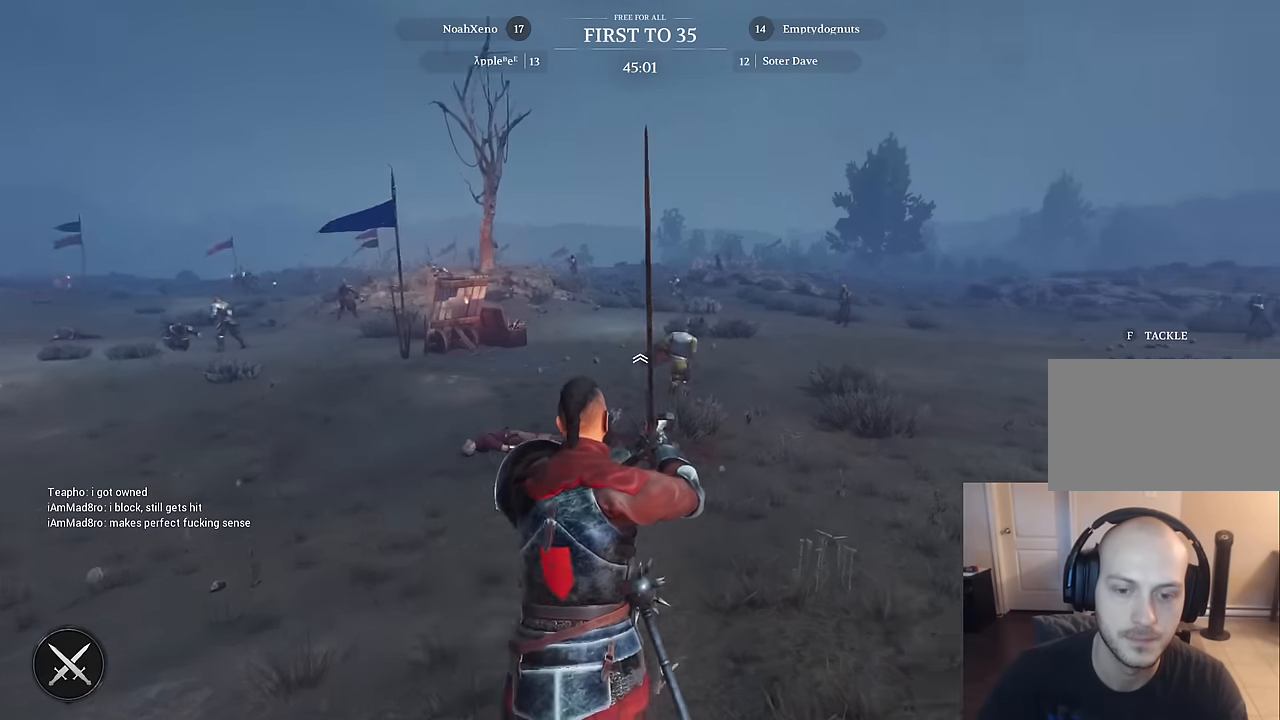
{"keys": ["shift", "w"], "mouse": ["right"], "mouse_move": "still", "events": [[166, "d", "up"], [316, "mouse_right", "down"]]}
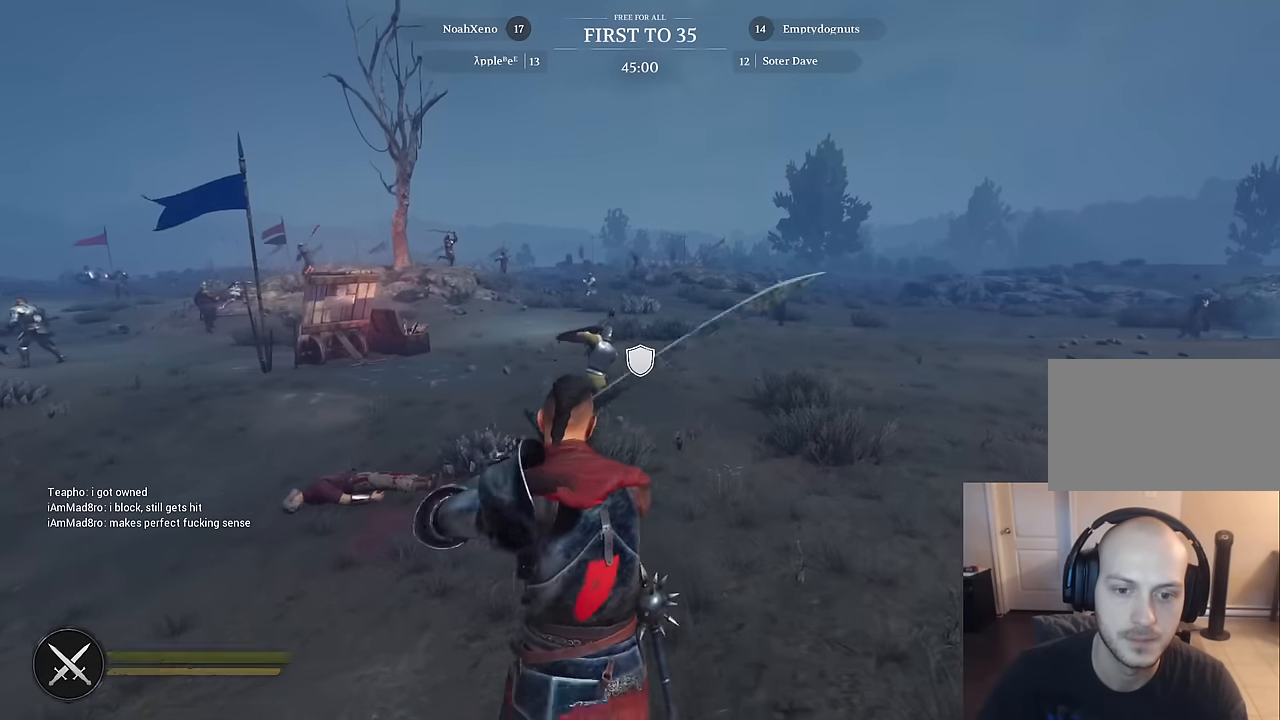
{"keys": ["shift", "w"], "mouse": [], "mouse_move": "right", "events": [[50, "mouse_right", "up"]]}
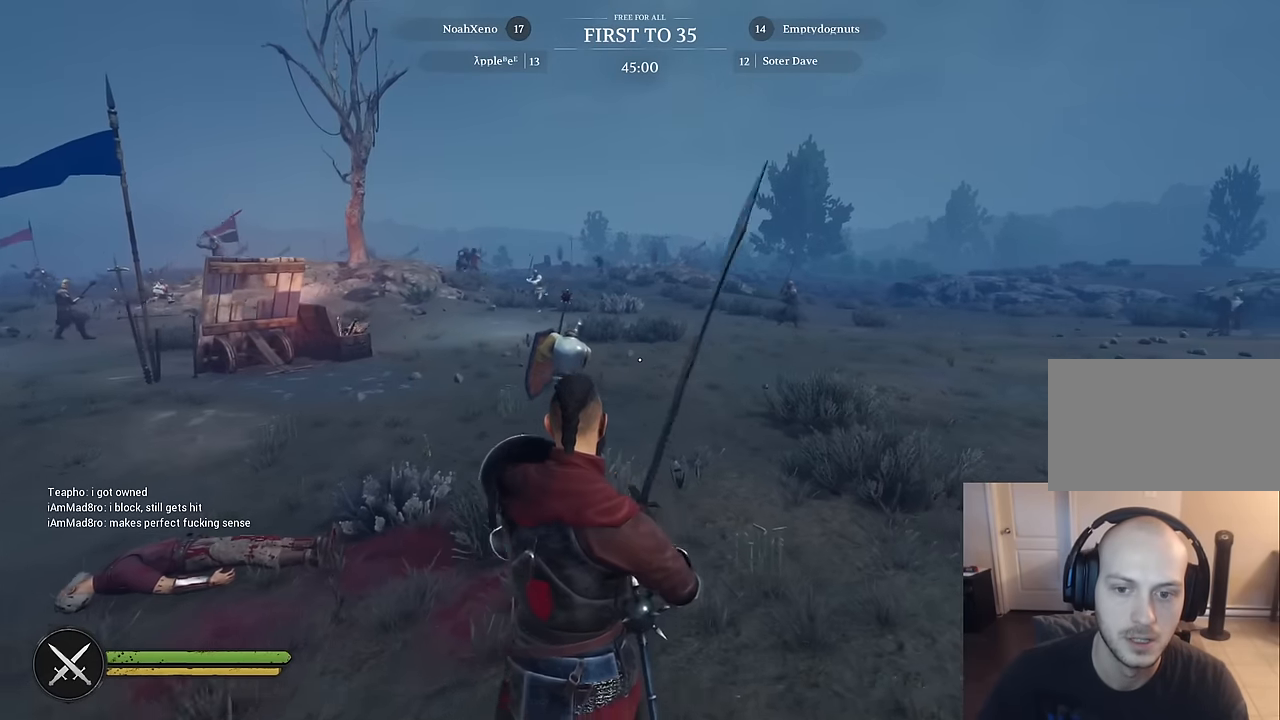
{"keys": ["d", "shift", "w"], "mouse": [], "mouse_move": "right", "events": [[383, "d", "down"]]}
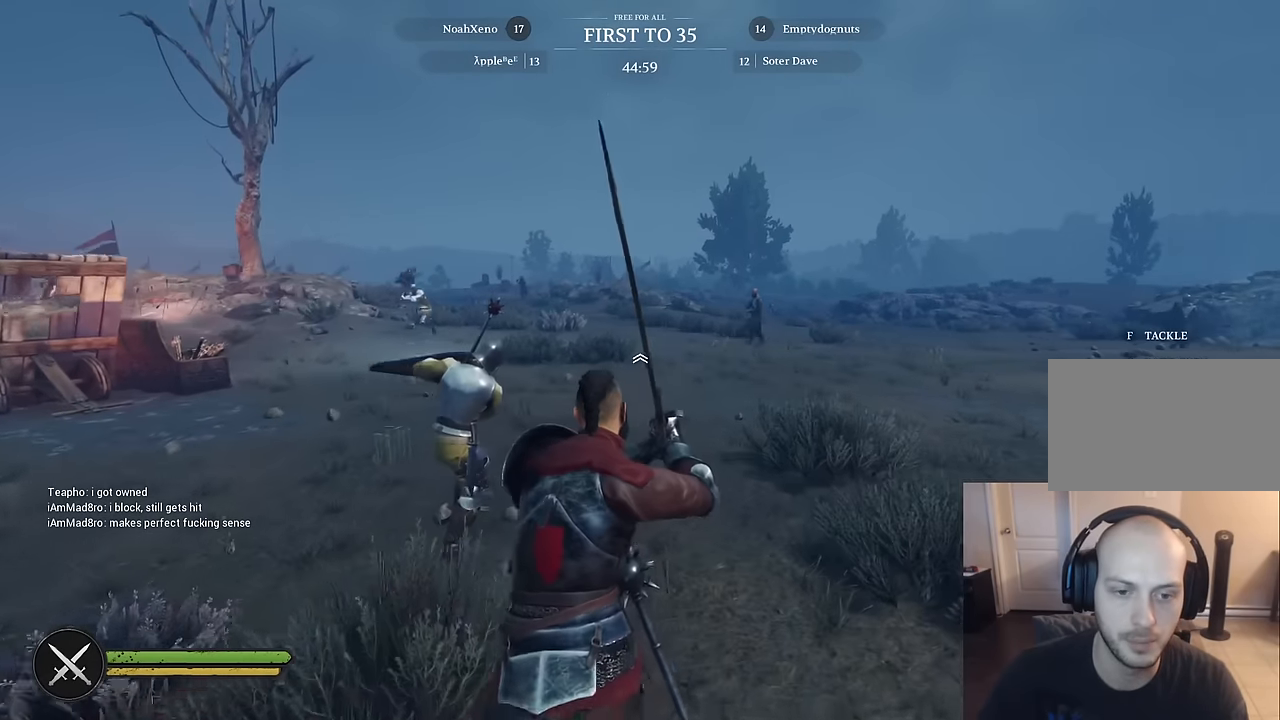
{"keys": ["shift", "w"], "mouse": [], "mouse_move": "left", "events": [[33, "d", "up"]]}
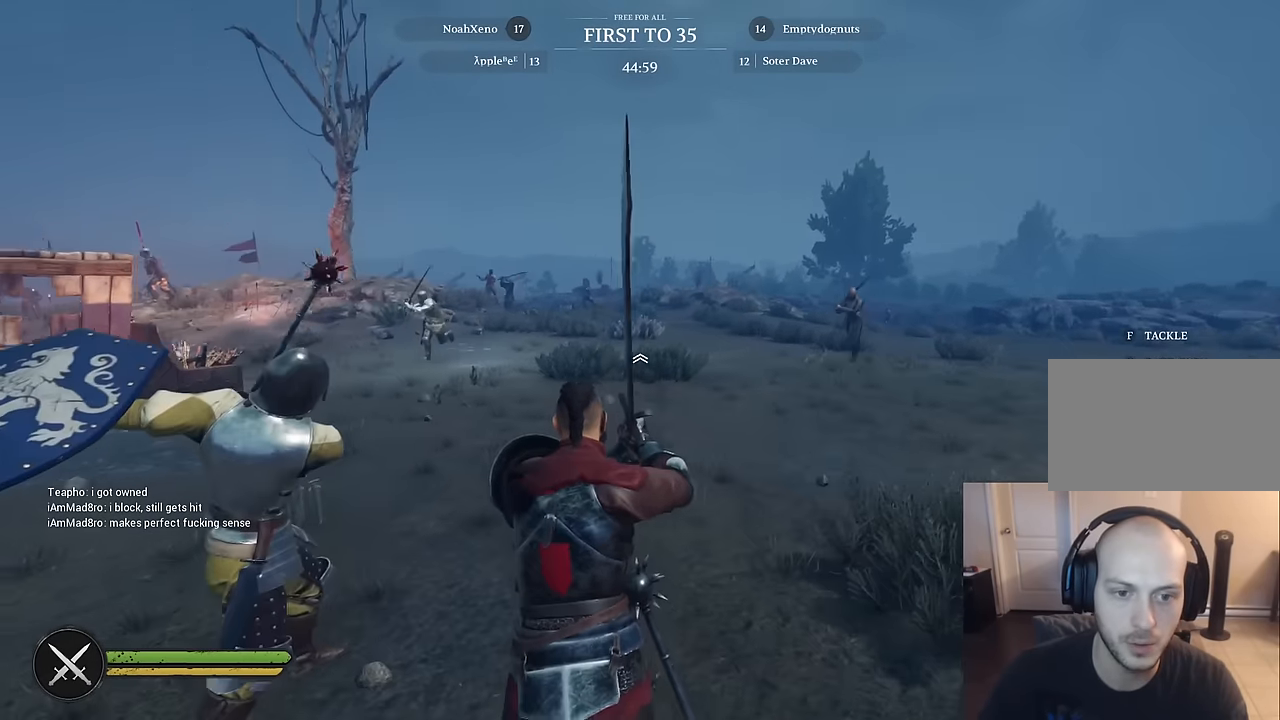
{"keys": ["shift", "w"], "mouse": [], "mouse_move": "left", "events": []}
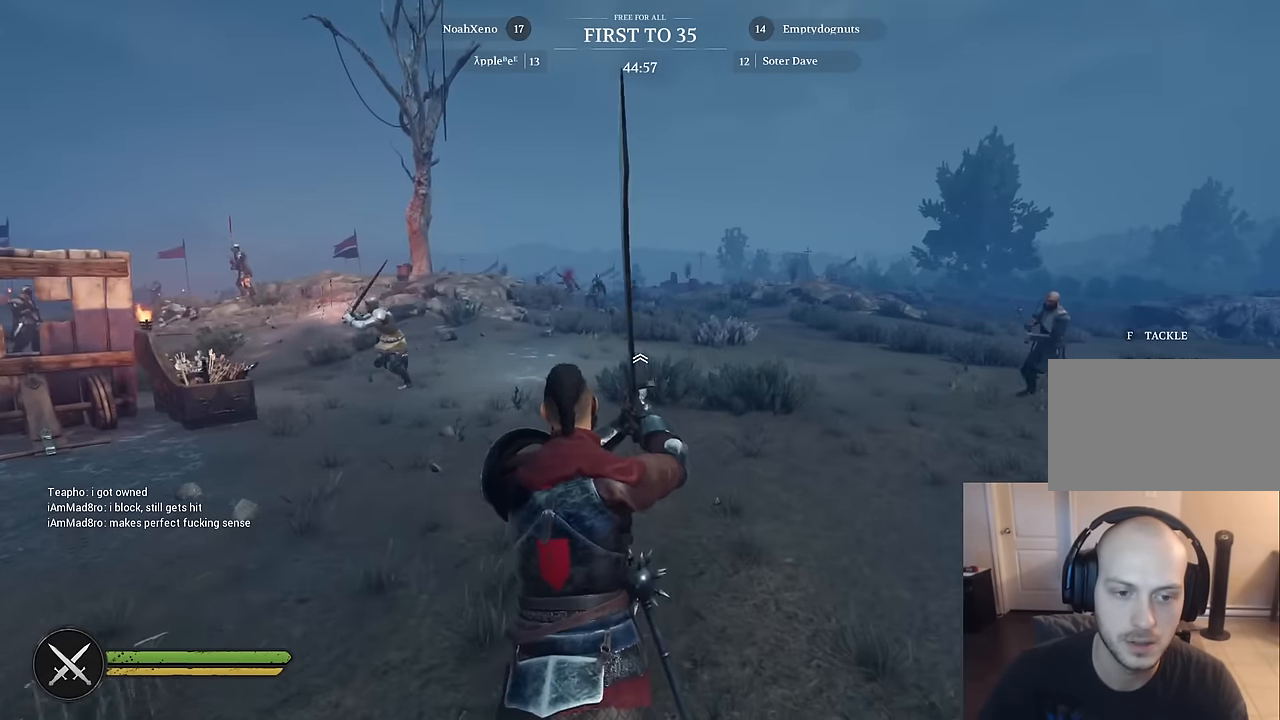
{"keys": ["shift", "w"], "mouse": [], "mouse_move": "still", "events": []}
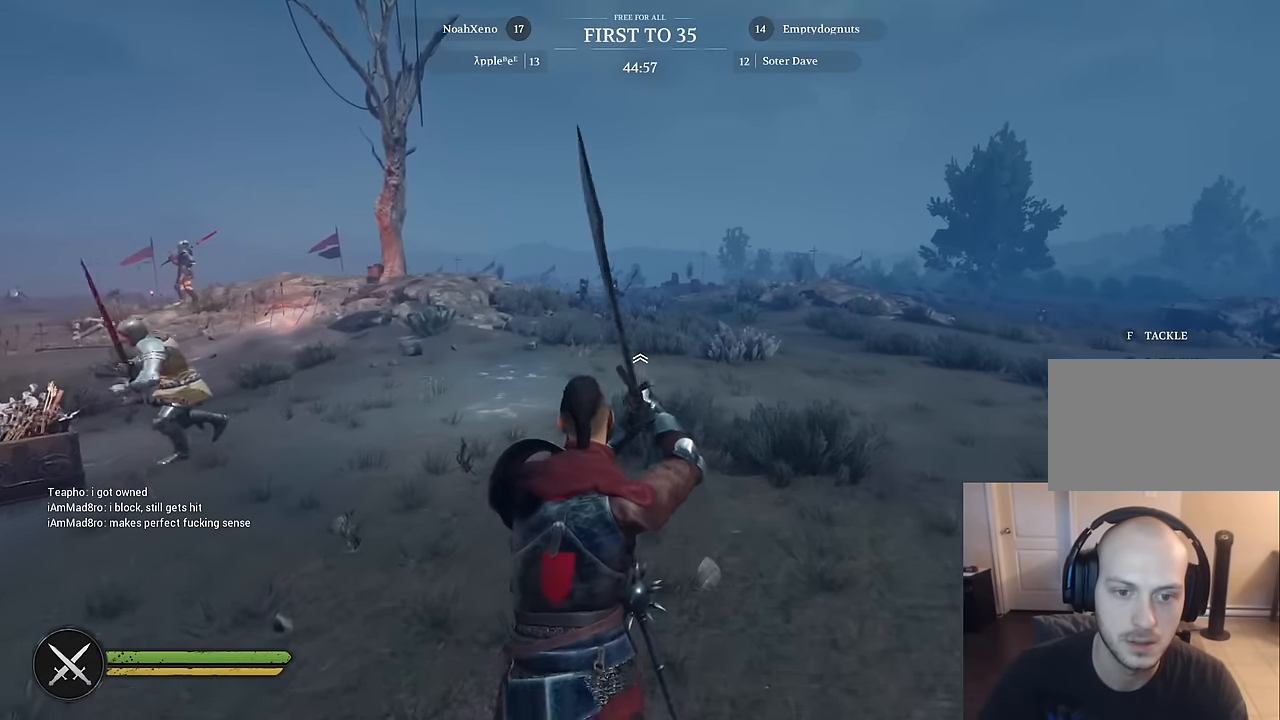
{"keys": ["shift", "w"], "mouse": [], "mouse_move": "still", "events": []}
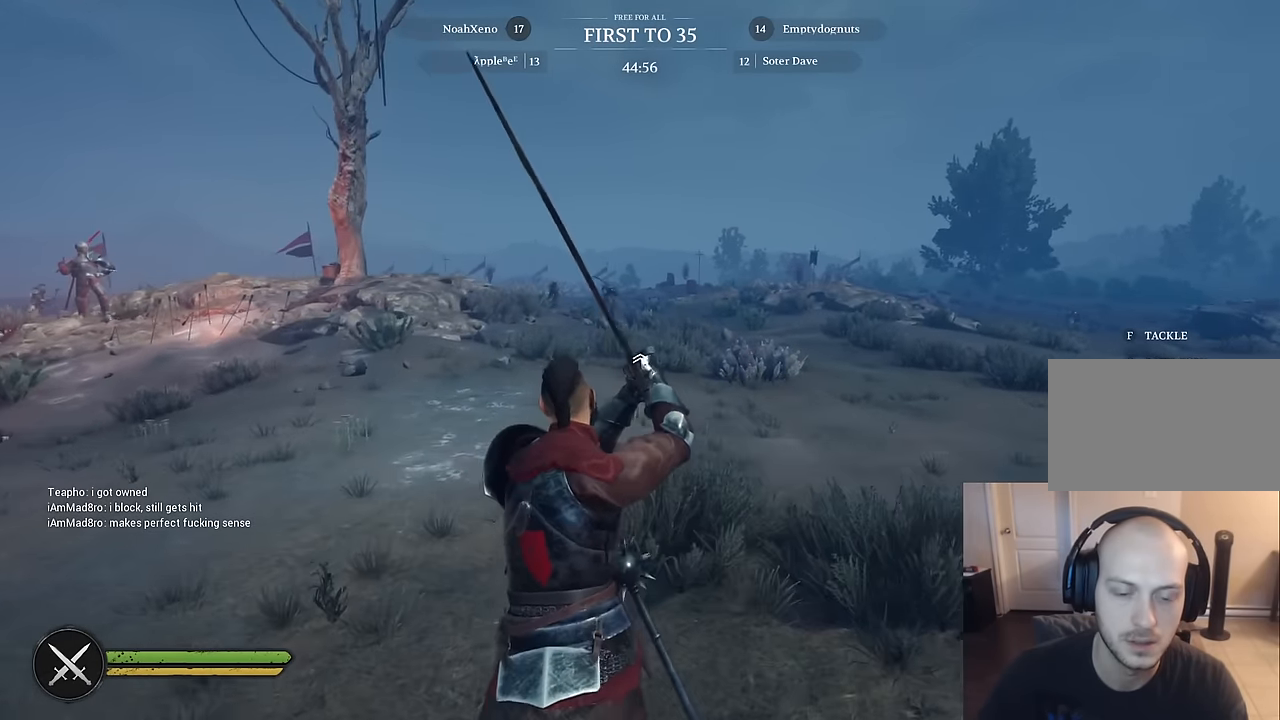
{"keys": ["shift", "w"], "mouse": [], "mouse_move": "still", "events": [[233, "d", "down"], [466, "d", "up"]]}
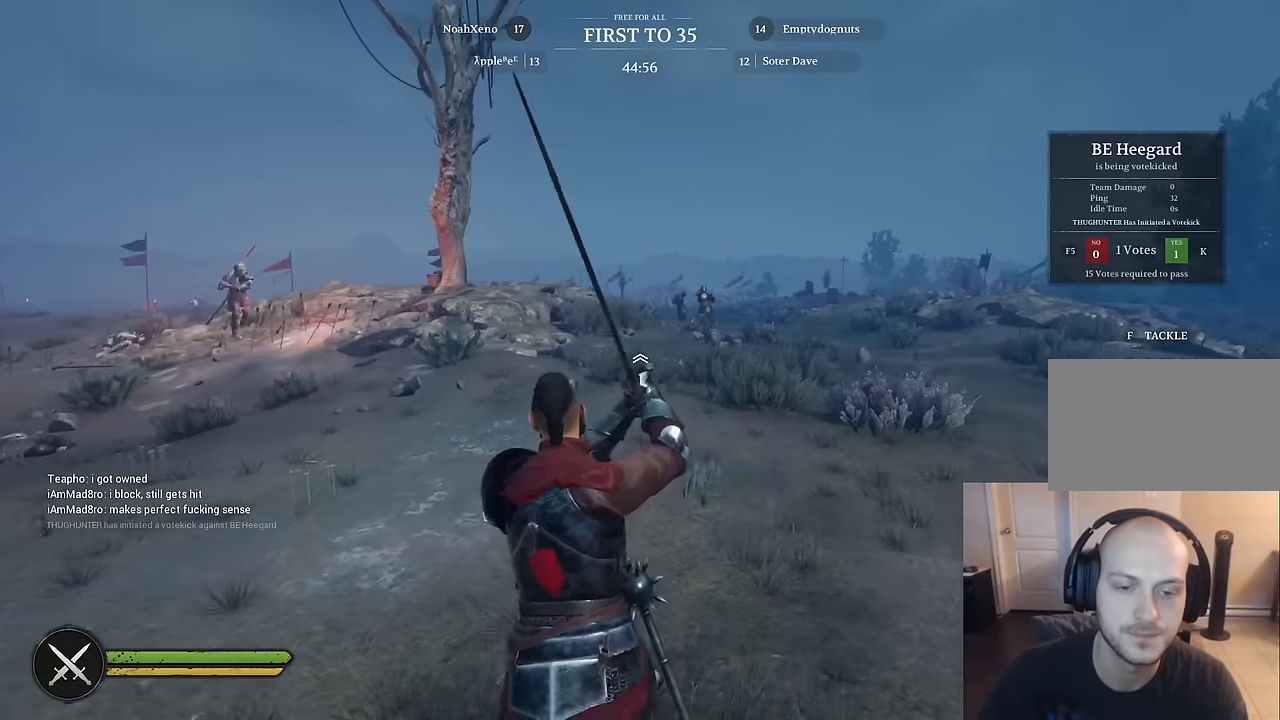
{"keys": ["shift", "w"], "mouse": [], "mouse_move": "still", "events": []}
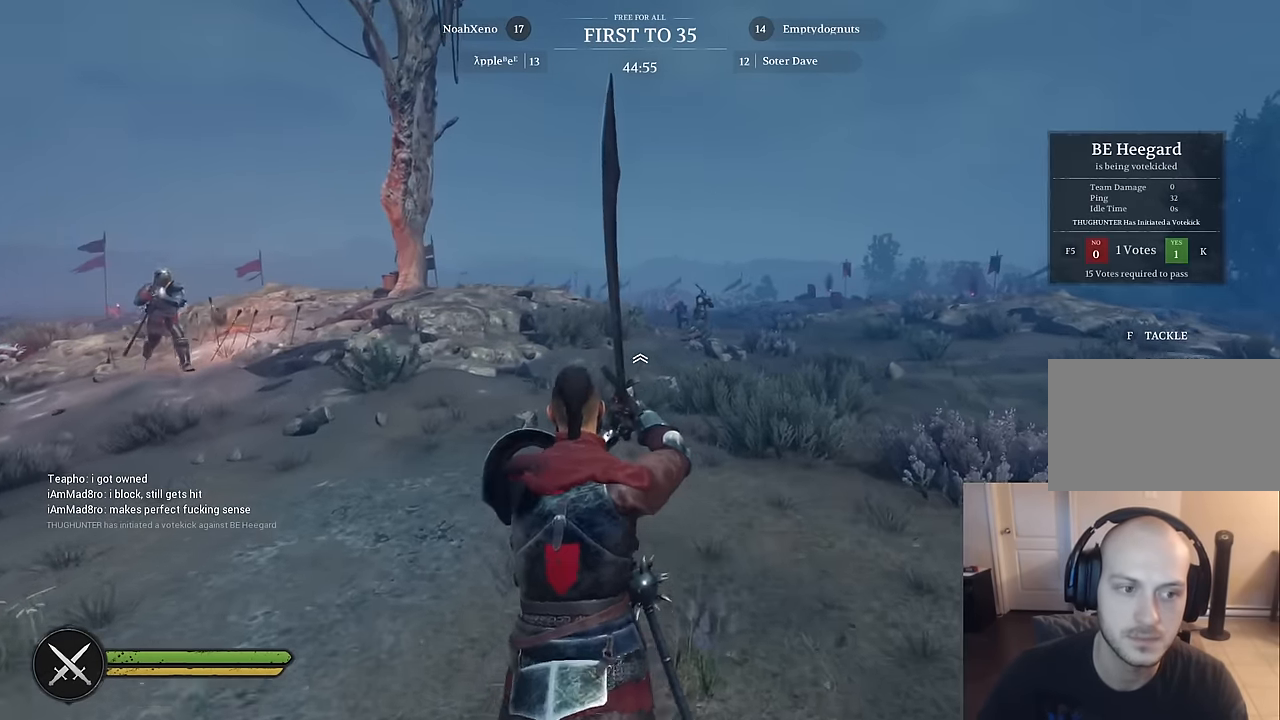
{"keys": ["shift", "w"], "mouse": [], "mouse_move": "still", "events": []}
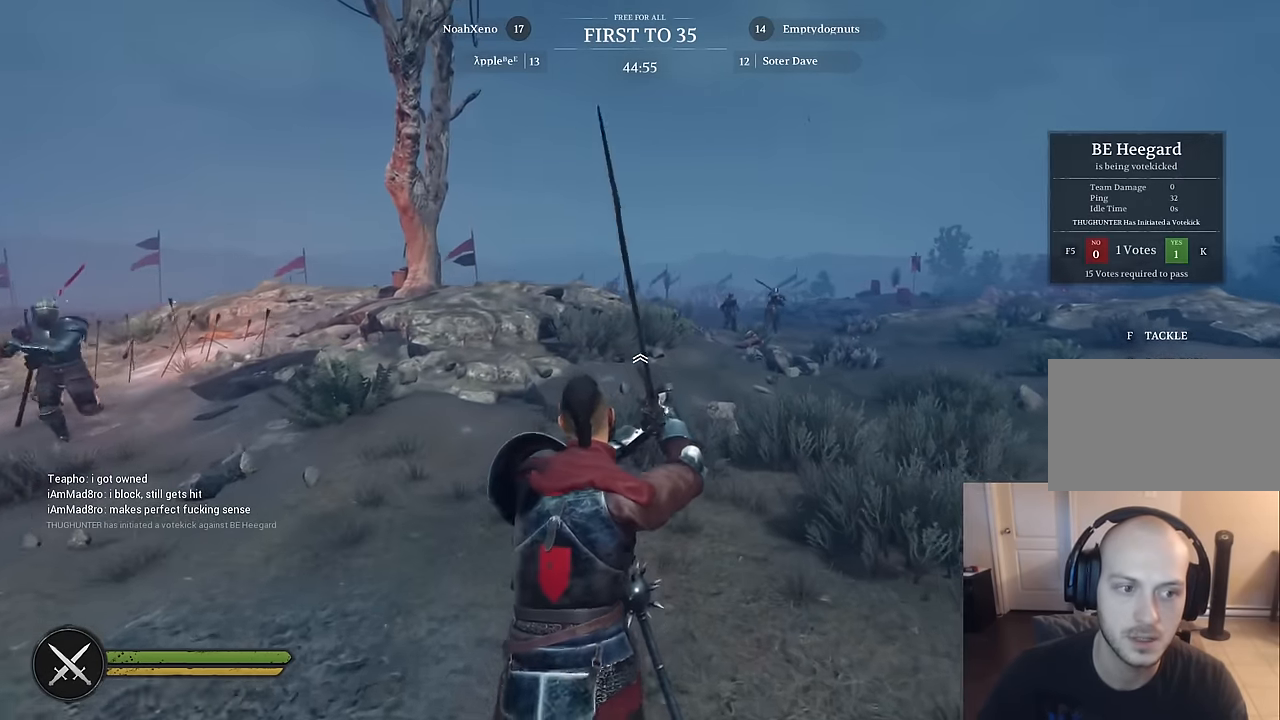
{"keys": ["shift", "w"], "mouse": [], "mouse_move": "still", "events": []}
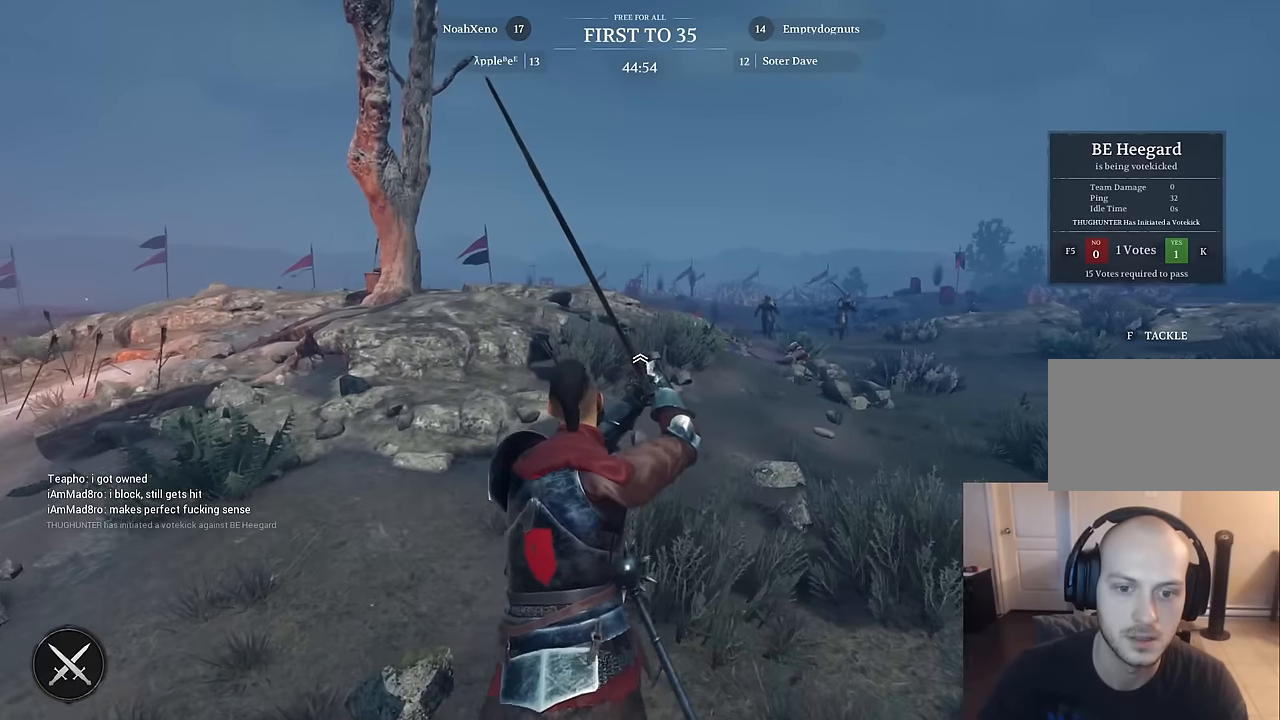
{"keys": ["shift", "w"], "mouse": [], "mouse_move": "still", "events": []}
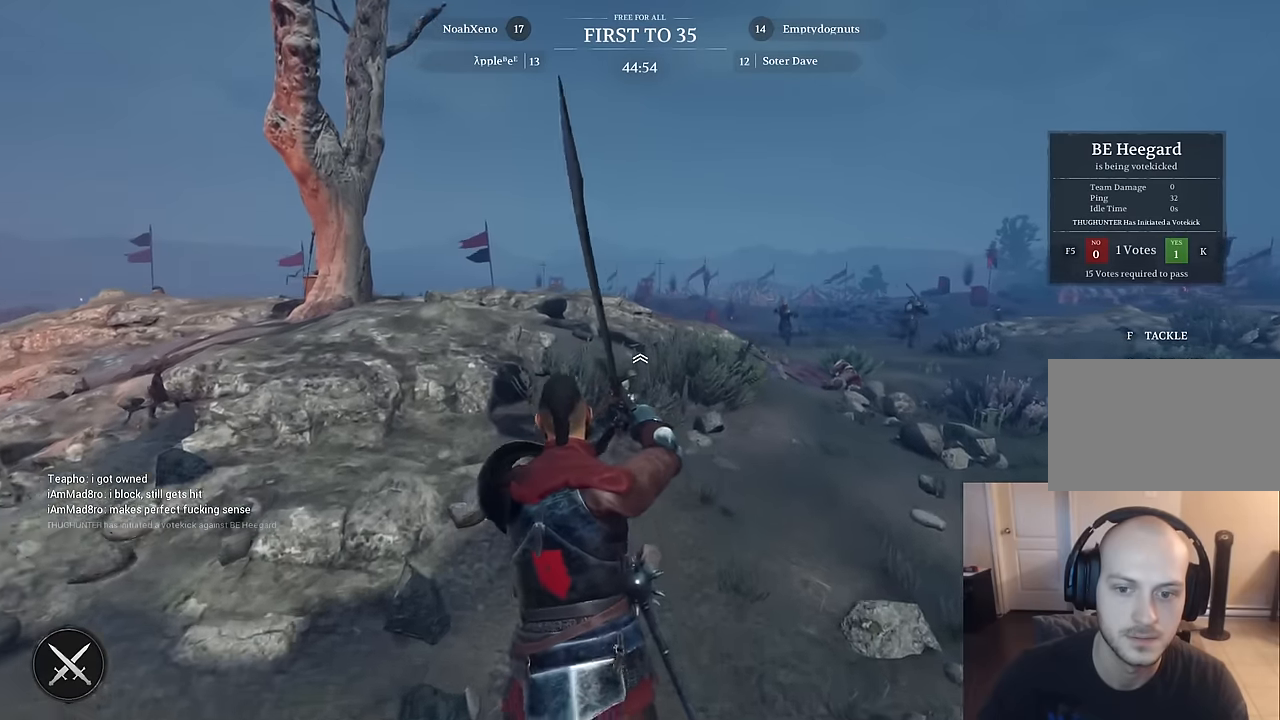
{"keys": ["shift", "w"], "mouse": [], "mouse_move": "still", "events": []}
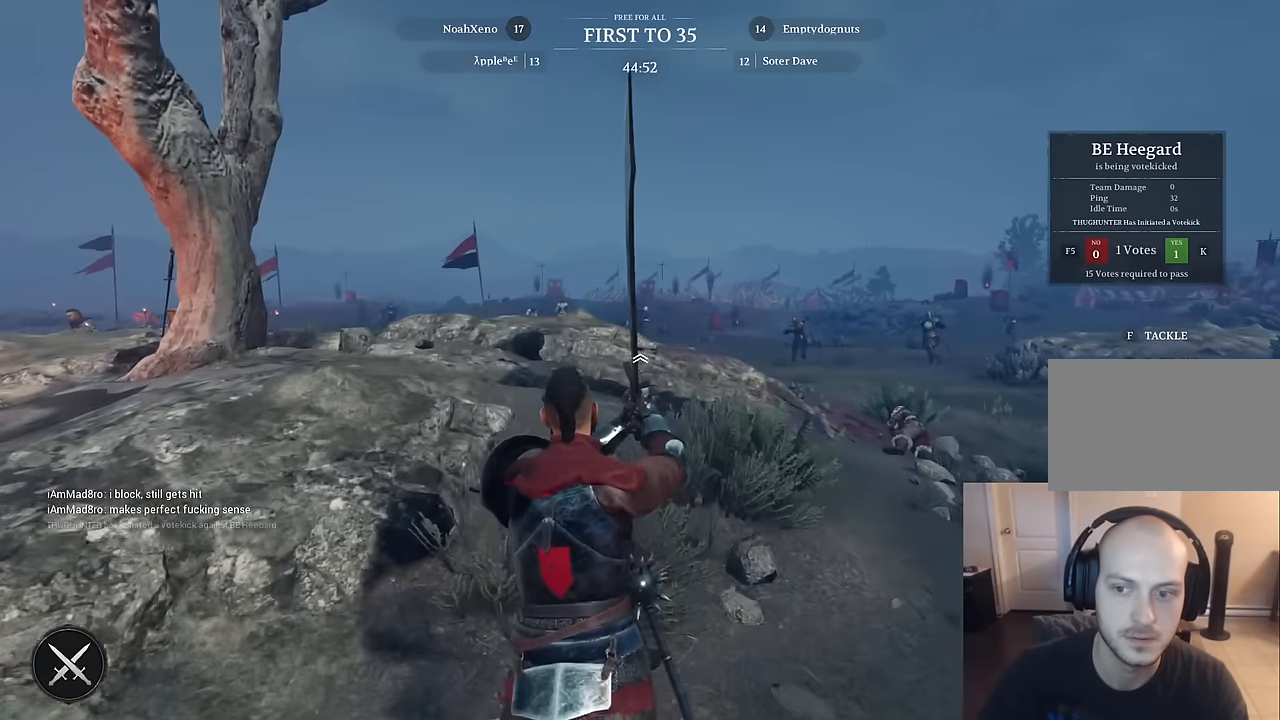
{"keys": ["shift", "w"], "mouse": [], "mouse_move": "still", "events": []}
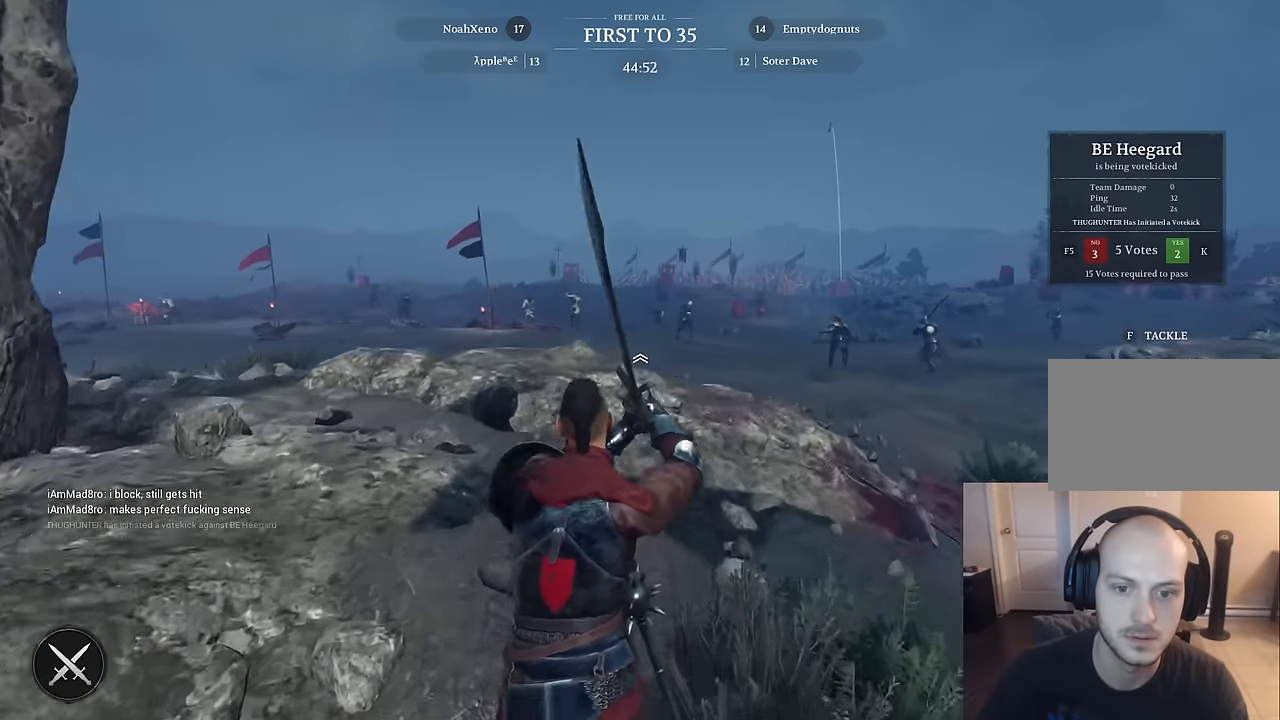
{"keys": ["shift", "w"], "mouse": [], "mouse_move": "still", "events": []}
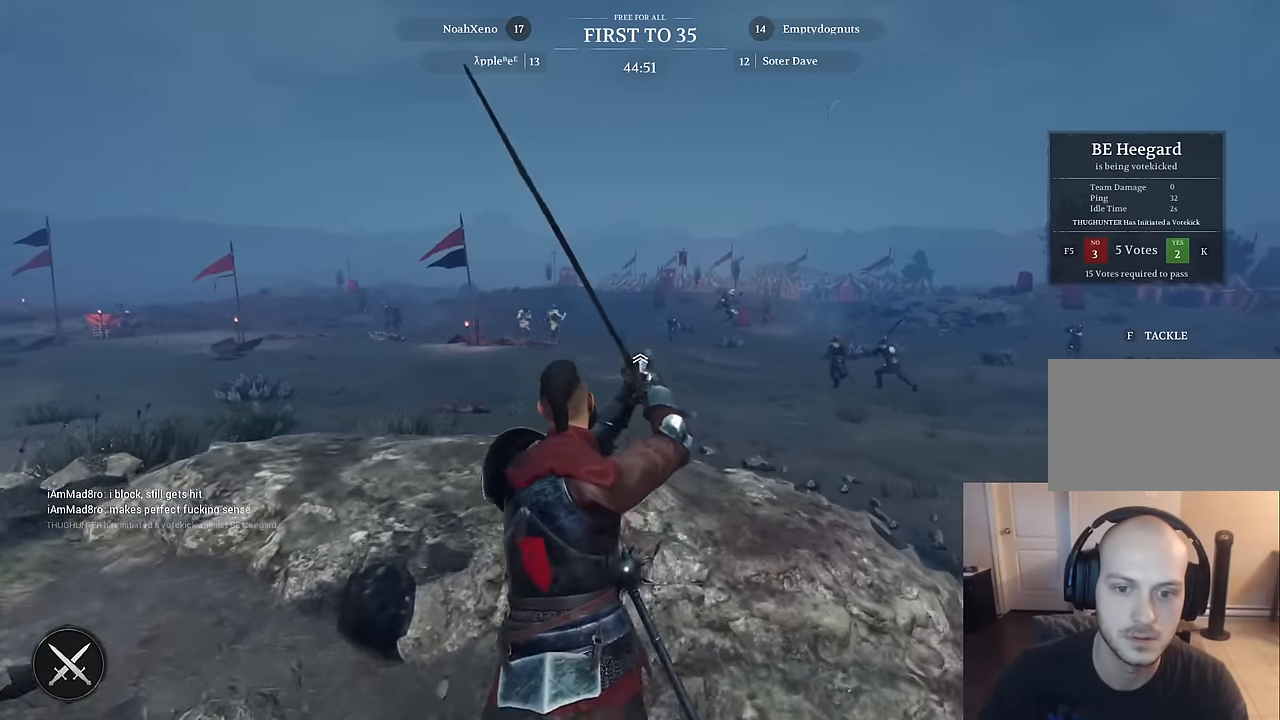
{"keys": ["d", "shift", "w"], "mouse": [], "mouse_move": "right", "events": [[216, "d", "down"]]}
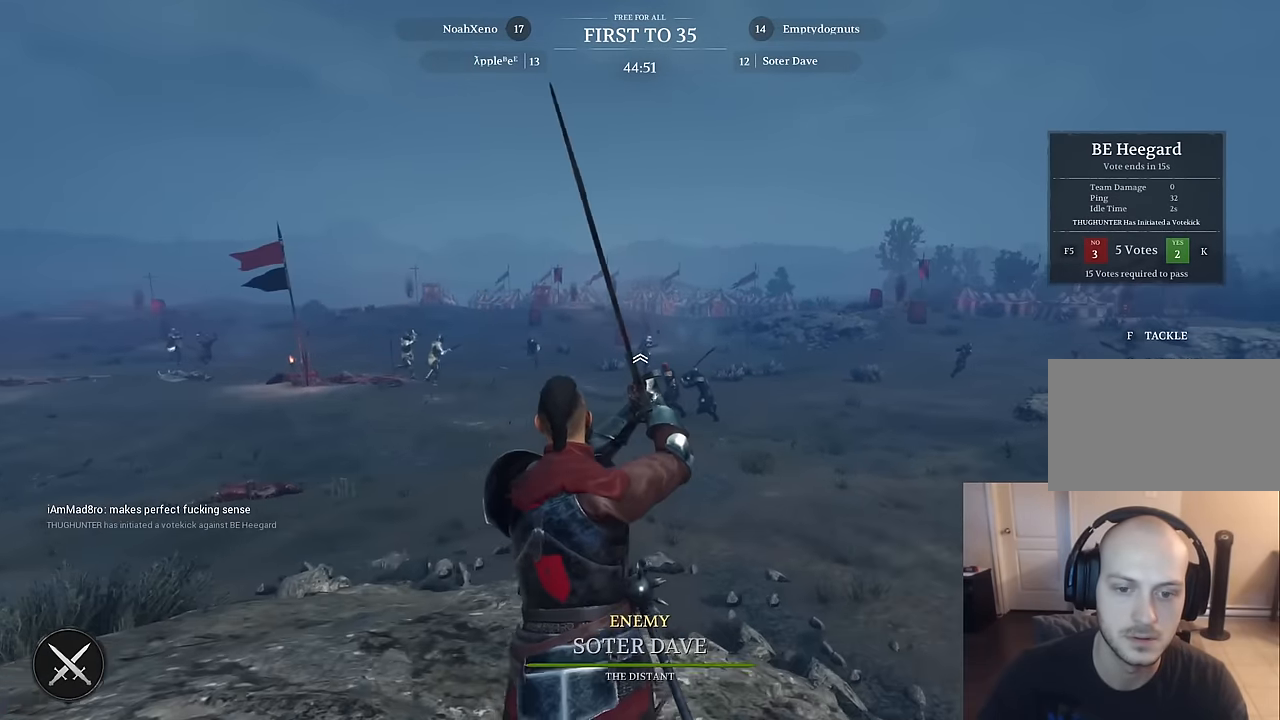
{"keys": ["d", "shift", "w"], "mouse": [], "mouse_move": "still", "events": []}
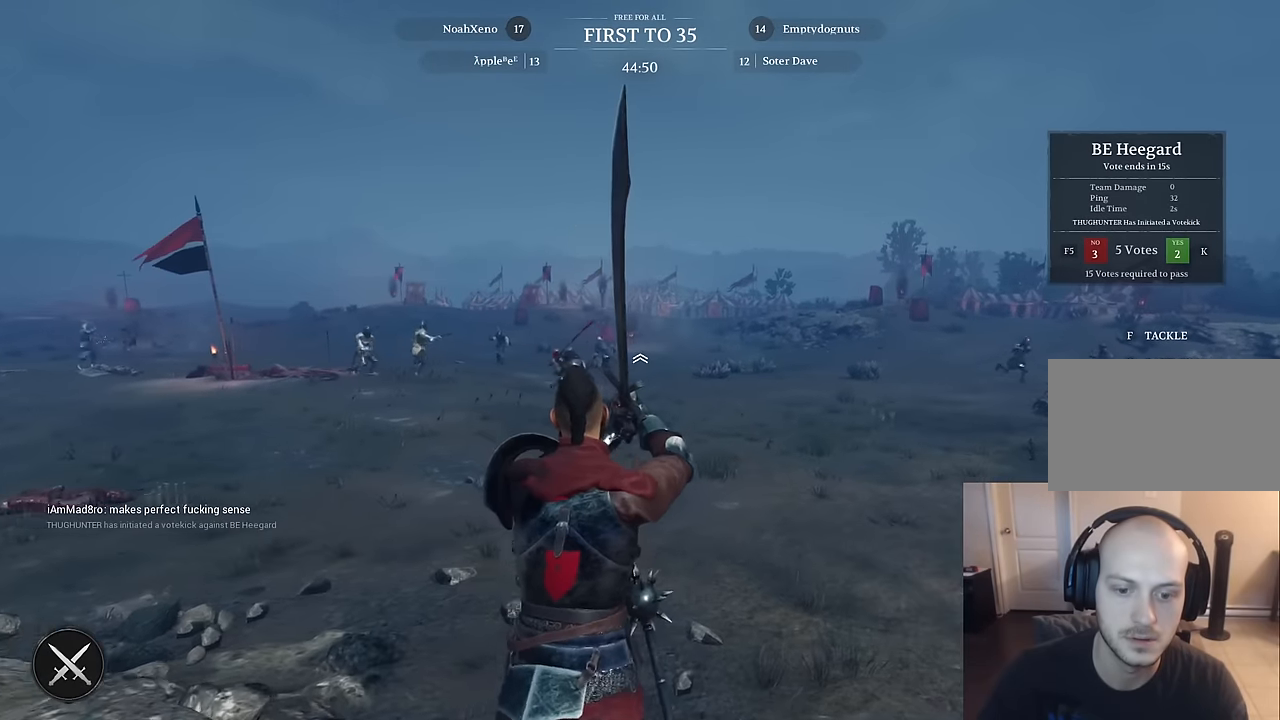
{"keys": ["d", "shift", "w"], "mouse": [], "mouse_move": "left", "events": []}